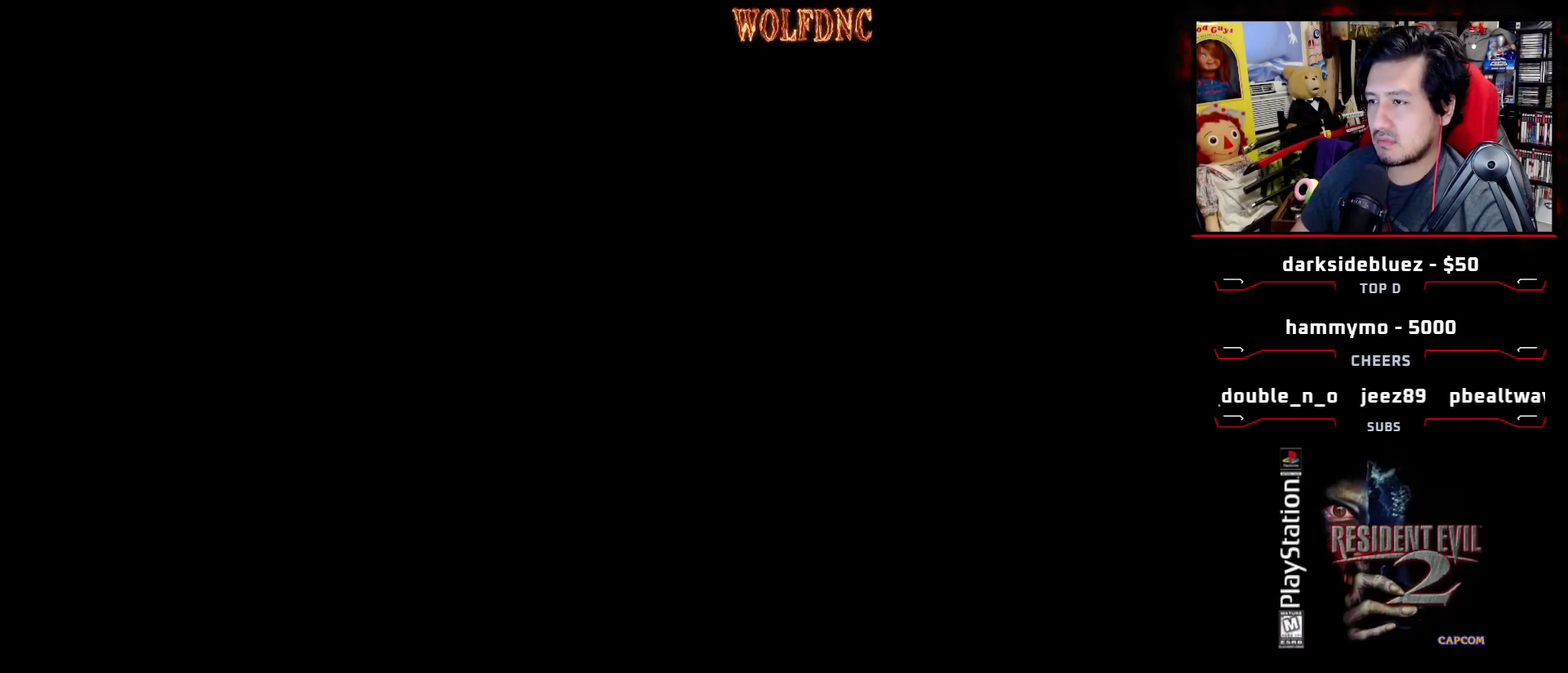
Gameplay with a controller (PlayStation layout); each line is a JSON object with the inputs held at the frame after it. "events" lists button and stick changes between this image and that frame as [ms after this image, input, new state], when the widget could be followed in between. Not read: L3 R3.
{"buttons": [], "events": [[17, "CROSS", "up"], [67, "DPAD_RIGHT", "up"], [117, "DPAD_UP", "up"], [117, "SQUARE", "up"]]}
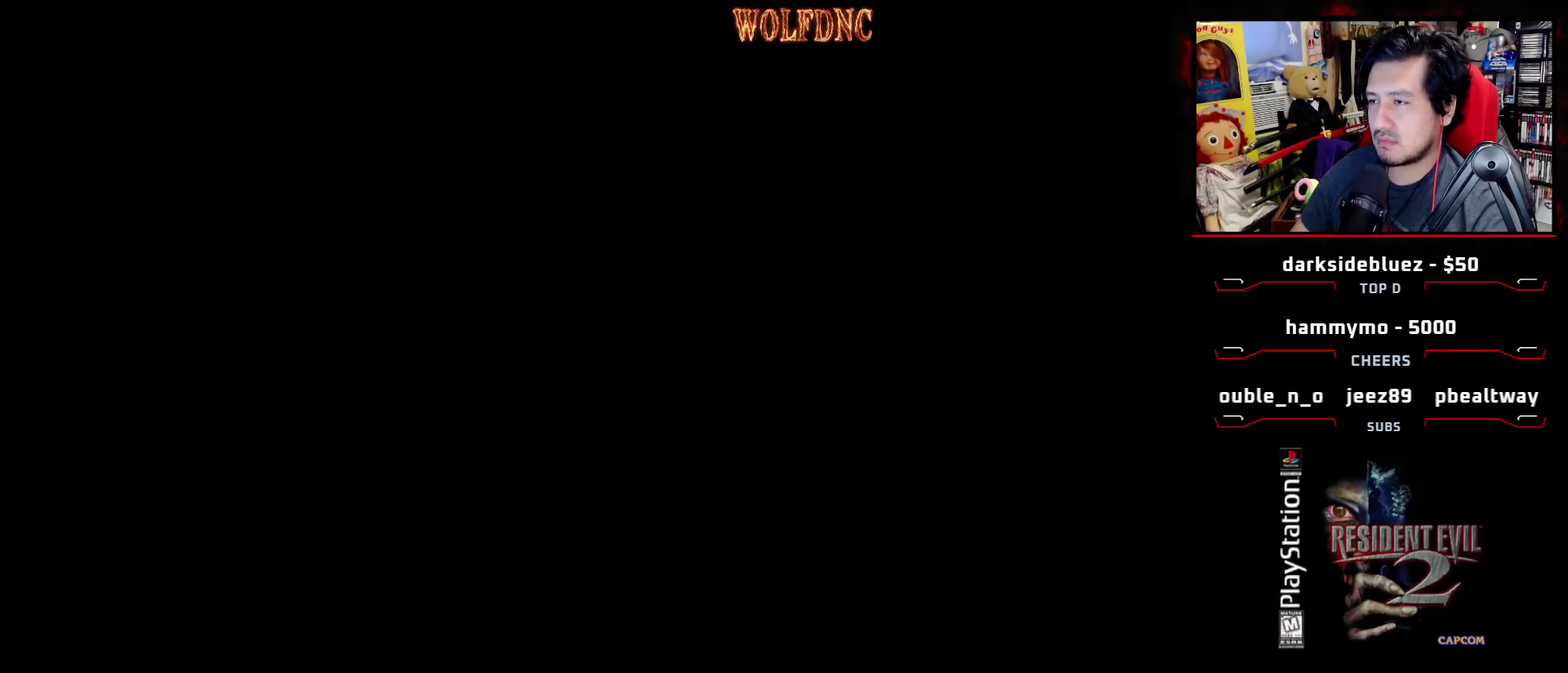
{"buttons": [], "events": []}
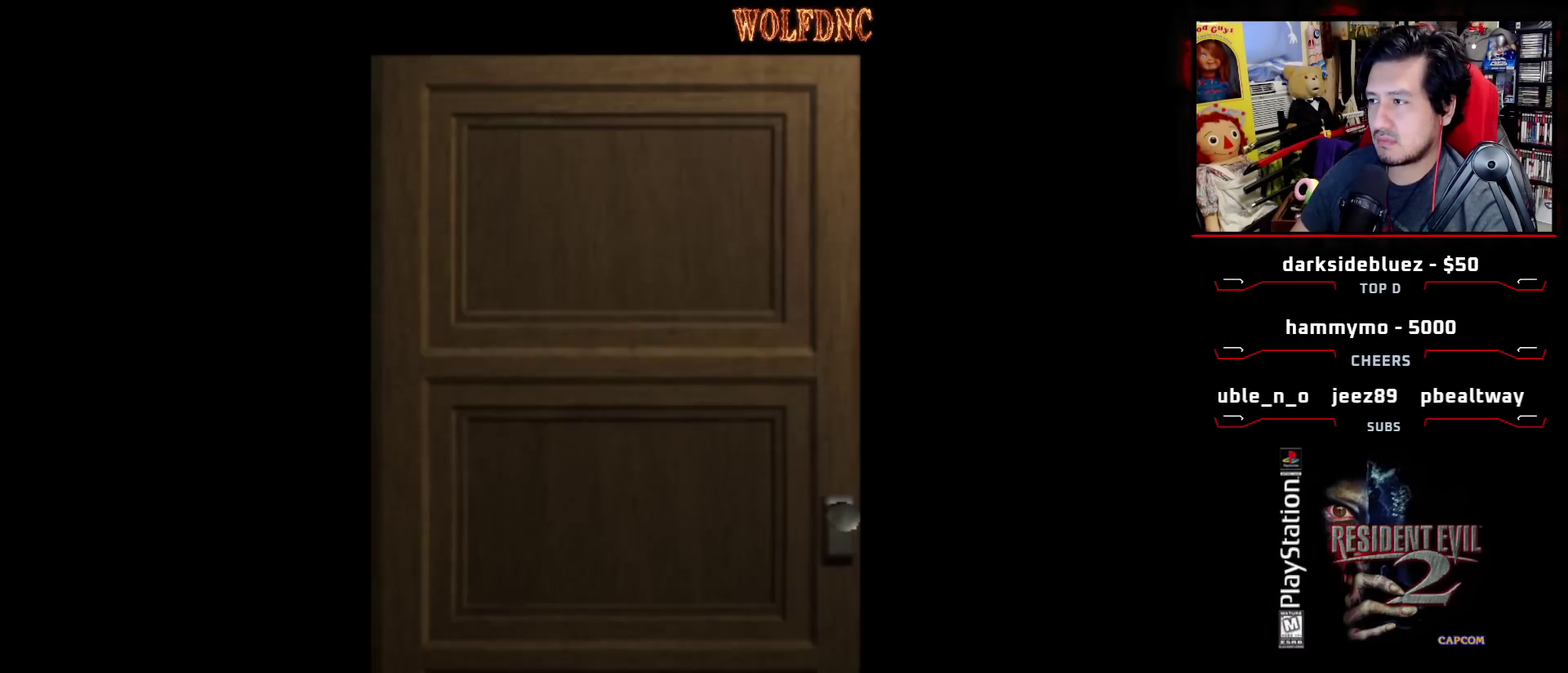
{"buttons": [], "events": []}
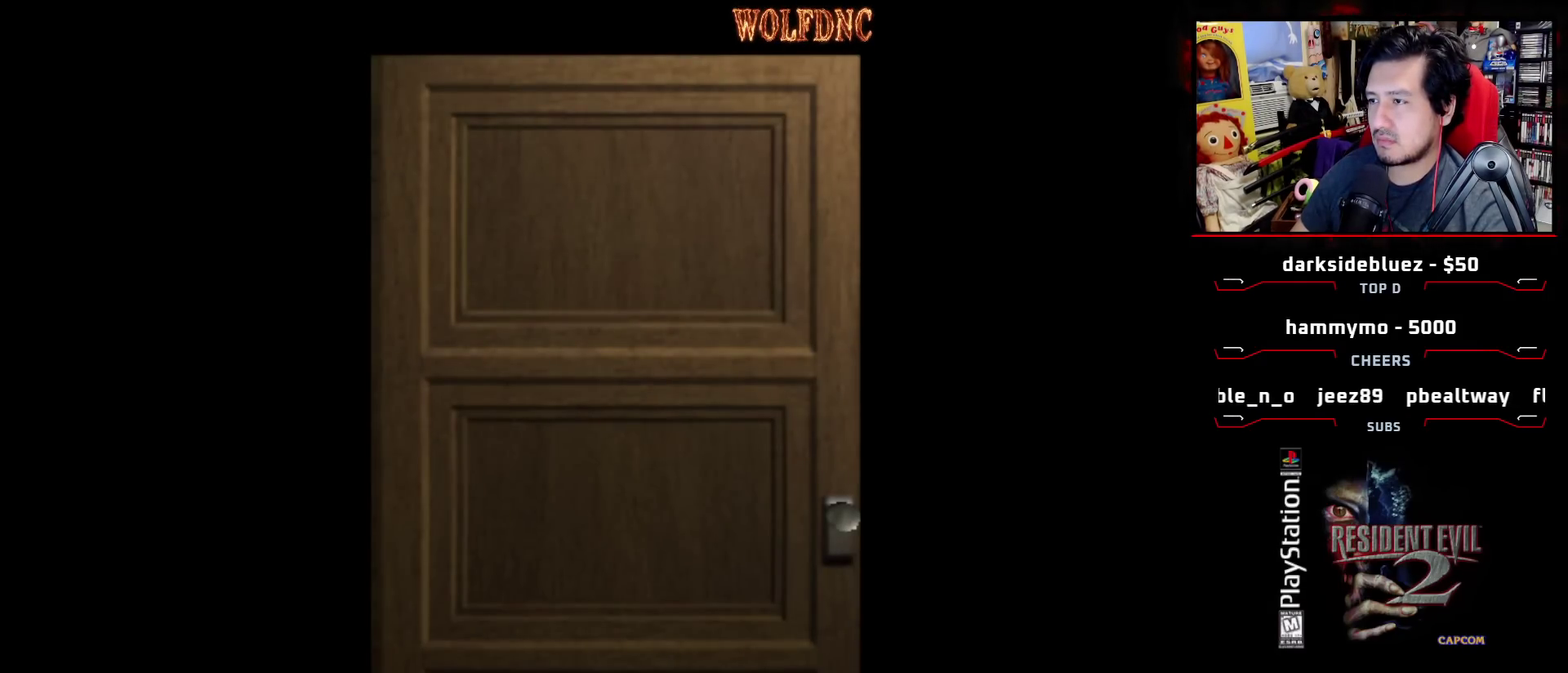
{"buttons": [], "events": []}
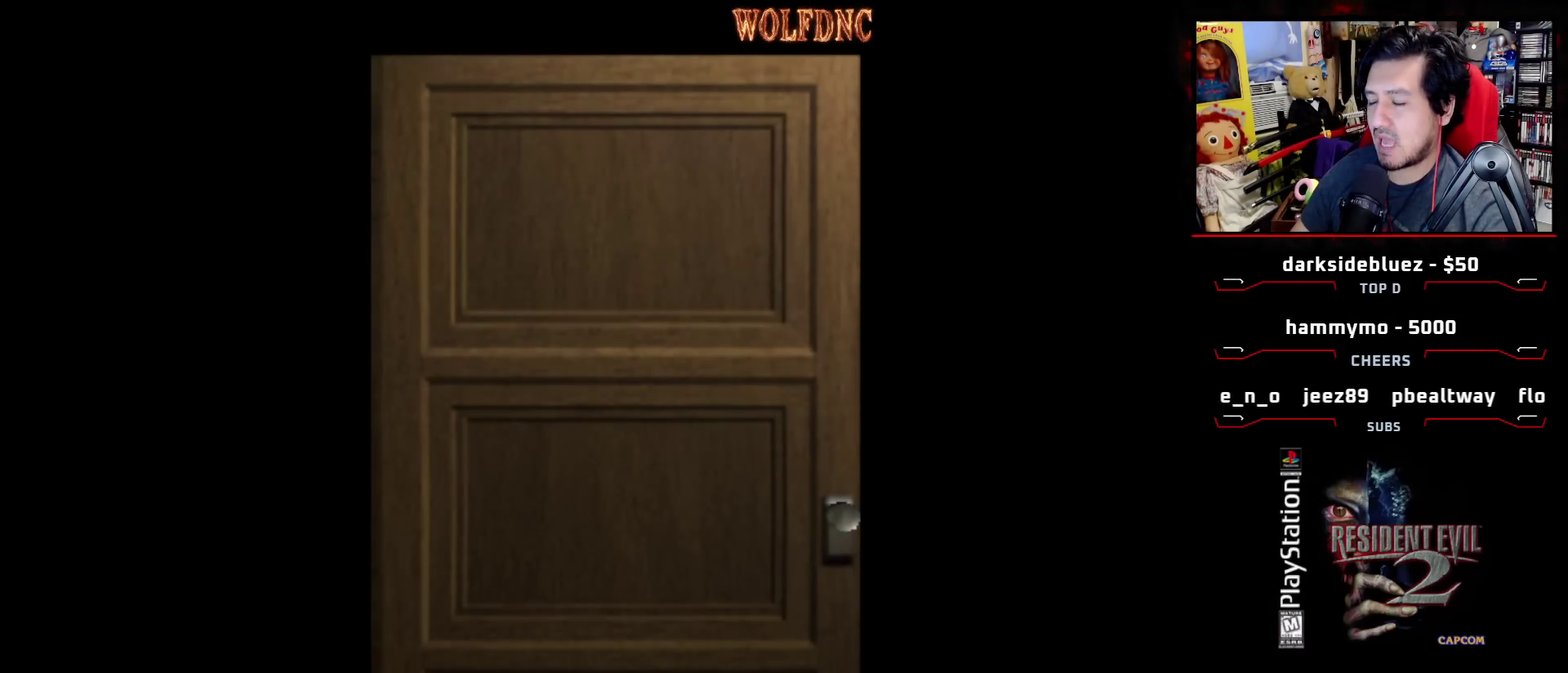
{"buttons": [], "events": [[317, "CROSS", "down"], [467, "CROSS", "up"]]}
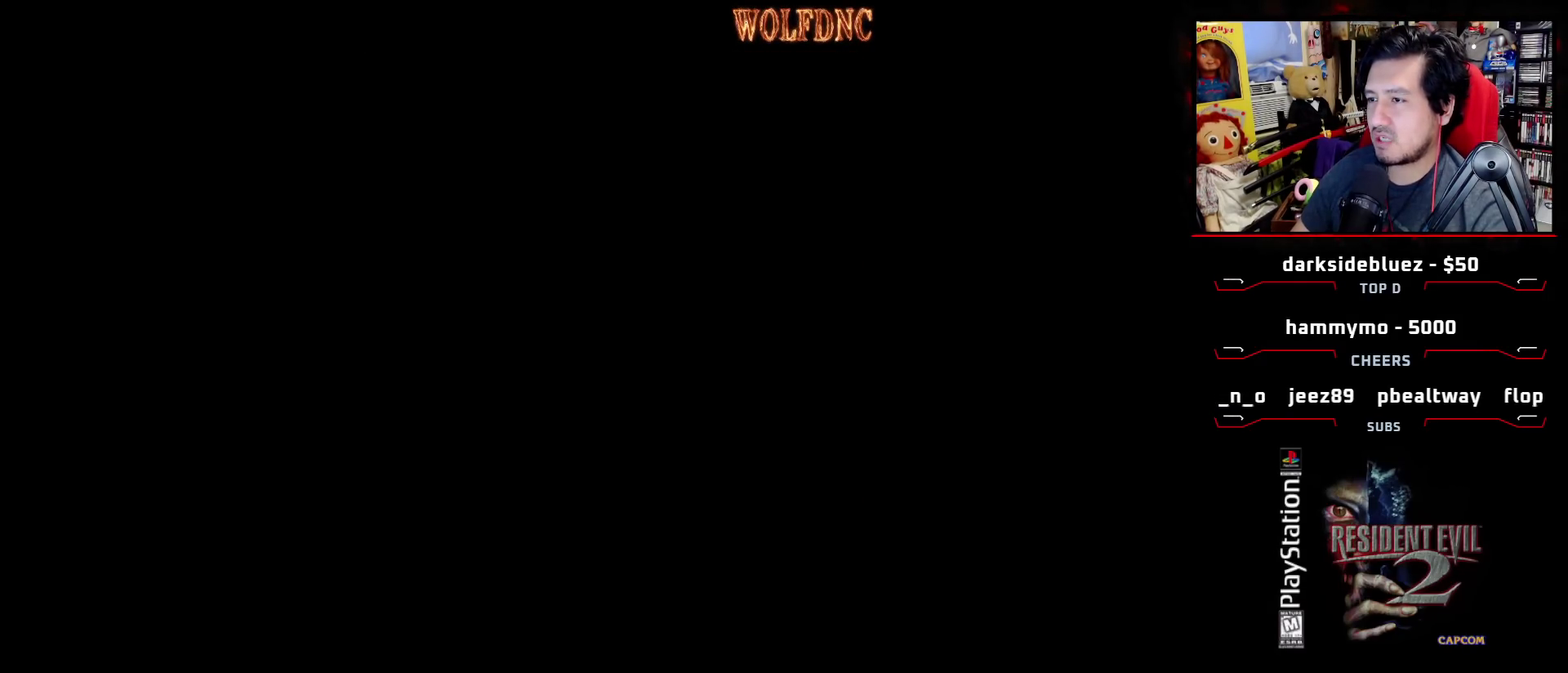
{"buttons": ["SQUARE", "DPAD_UP"], "events": [[200, "DPAD_UP", "down"], [200, "SQUARE", "down"]]}
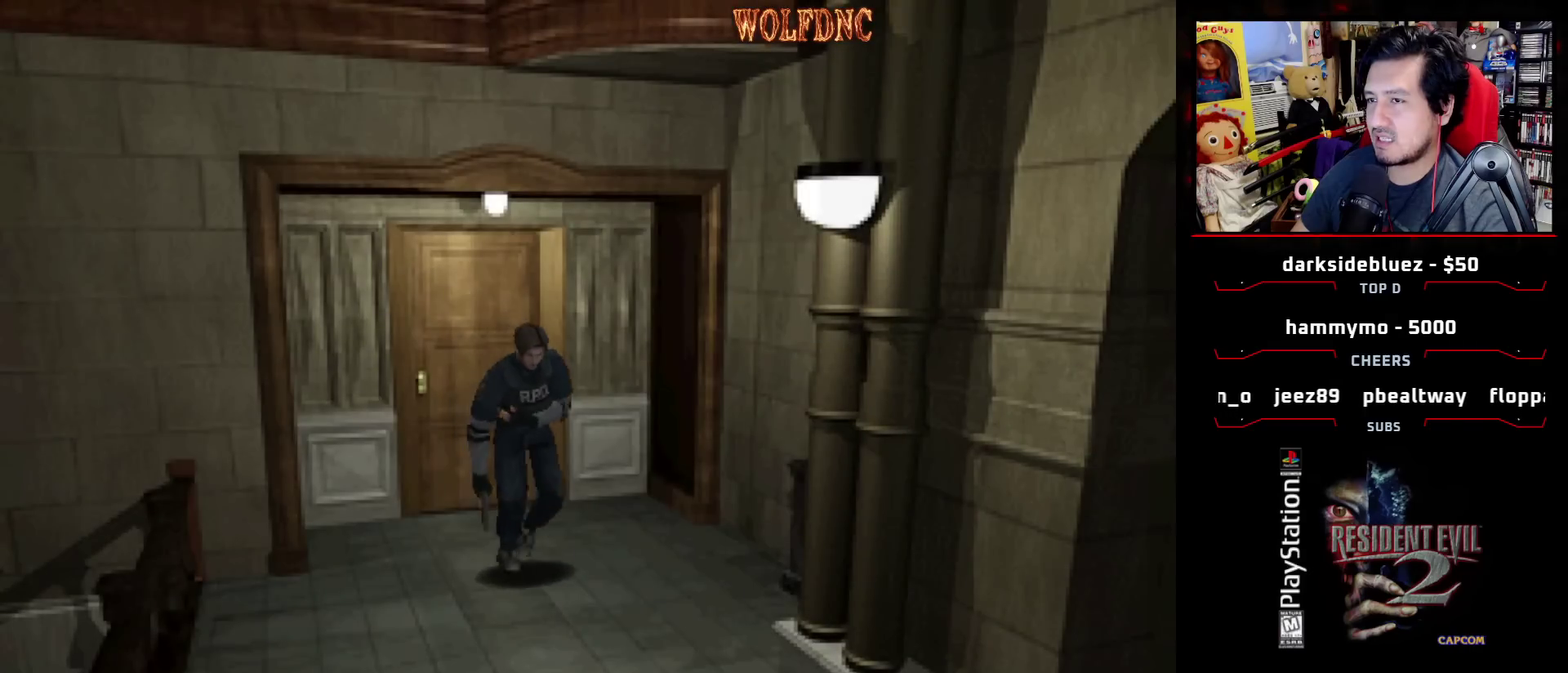
{"buttons": ["SQUARE", "DPAD_UP"], "events": []}
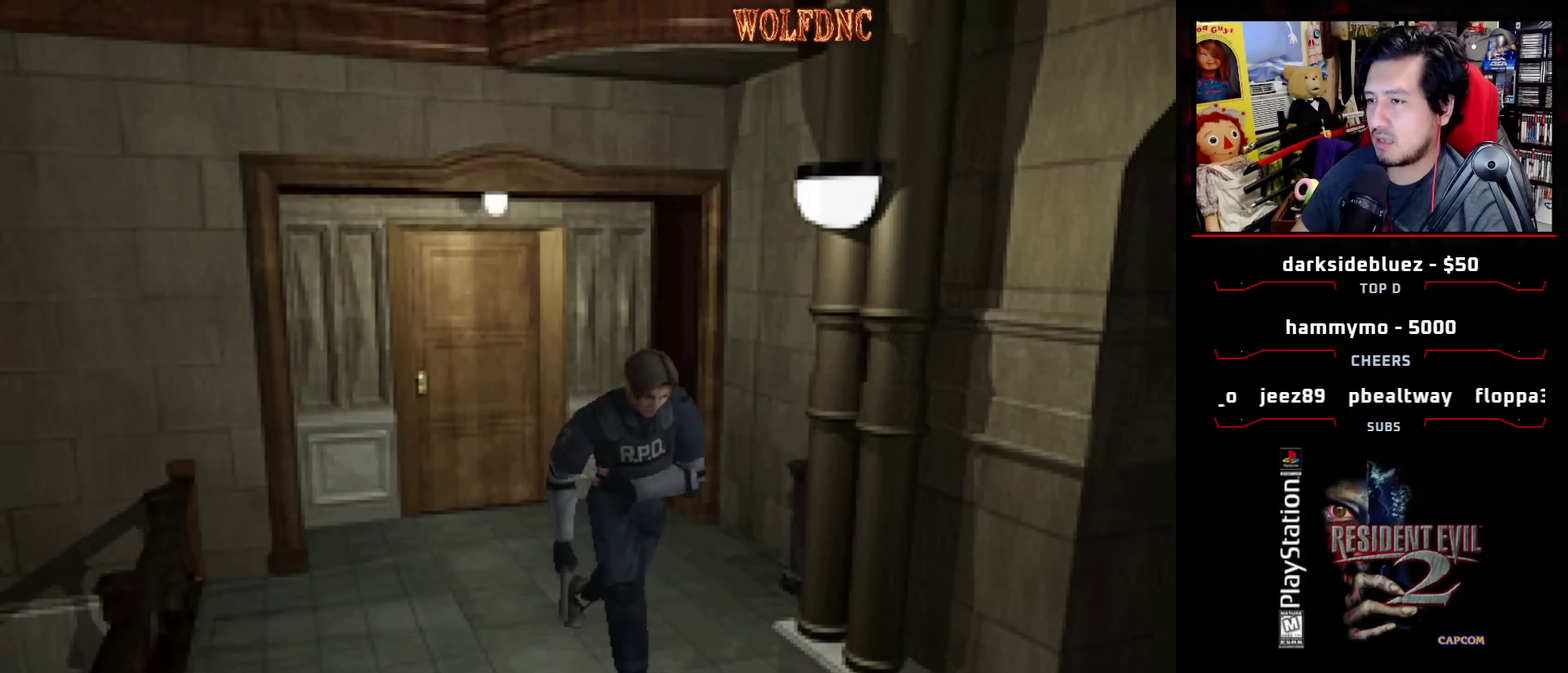
{"buttons": ["SQUARE", "DPAD_UP"], "events": []}
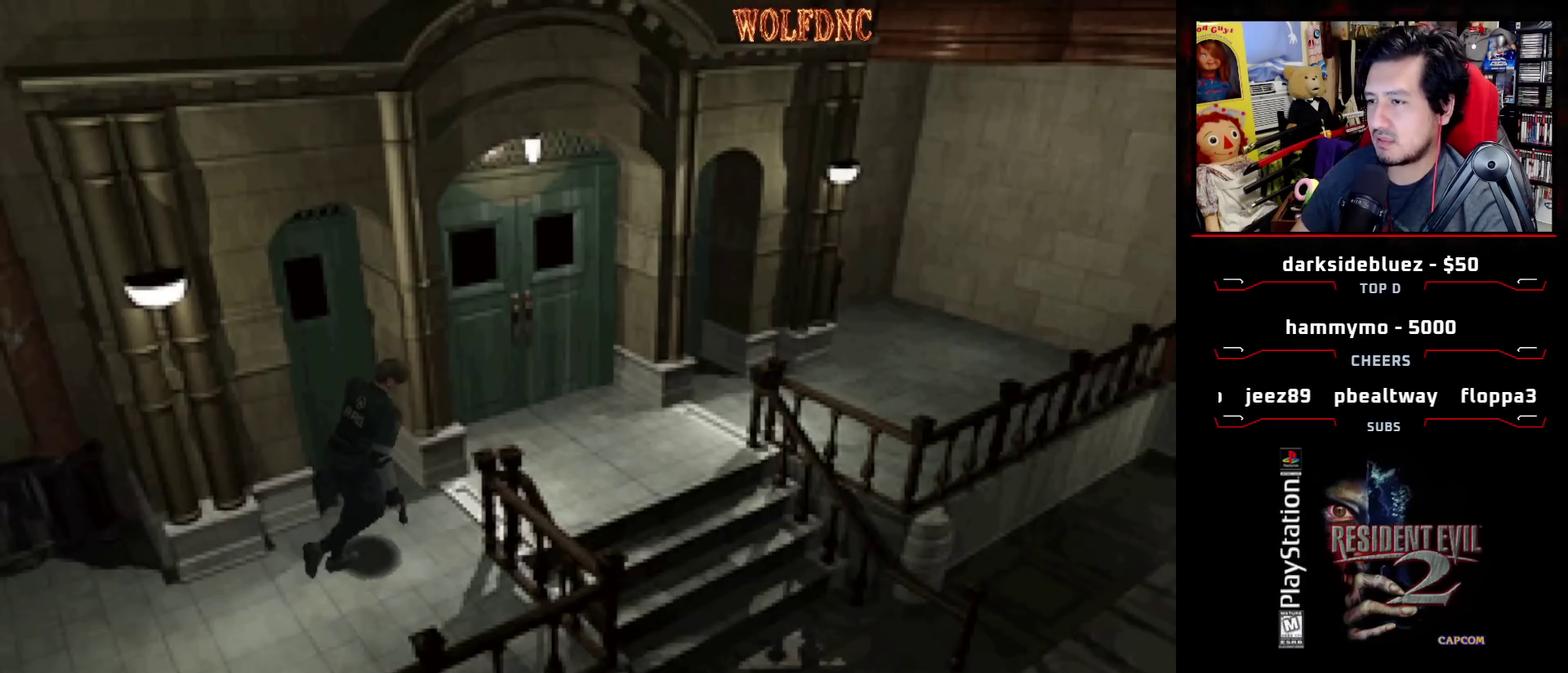
{"buttons": ["SQUARE", "DPAD_UP"], "events": [[333, "DPAD_RIGHT", "down"], [433, "DPAD_RIGHT", "up"]]}
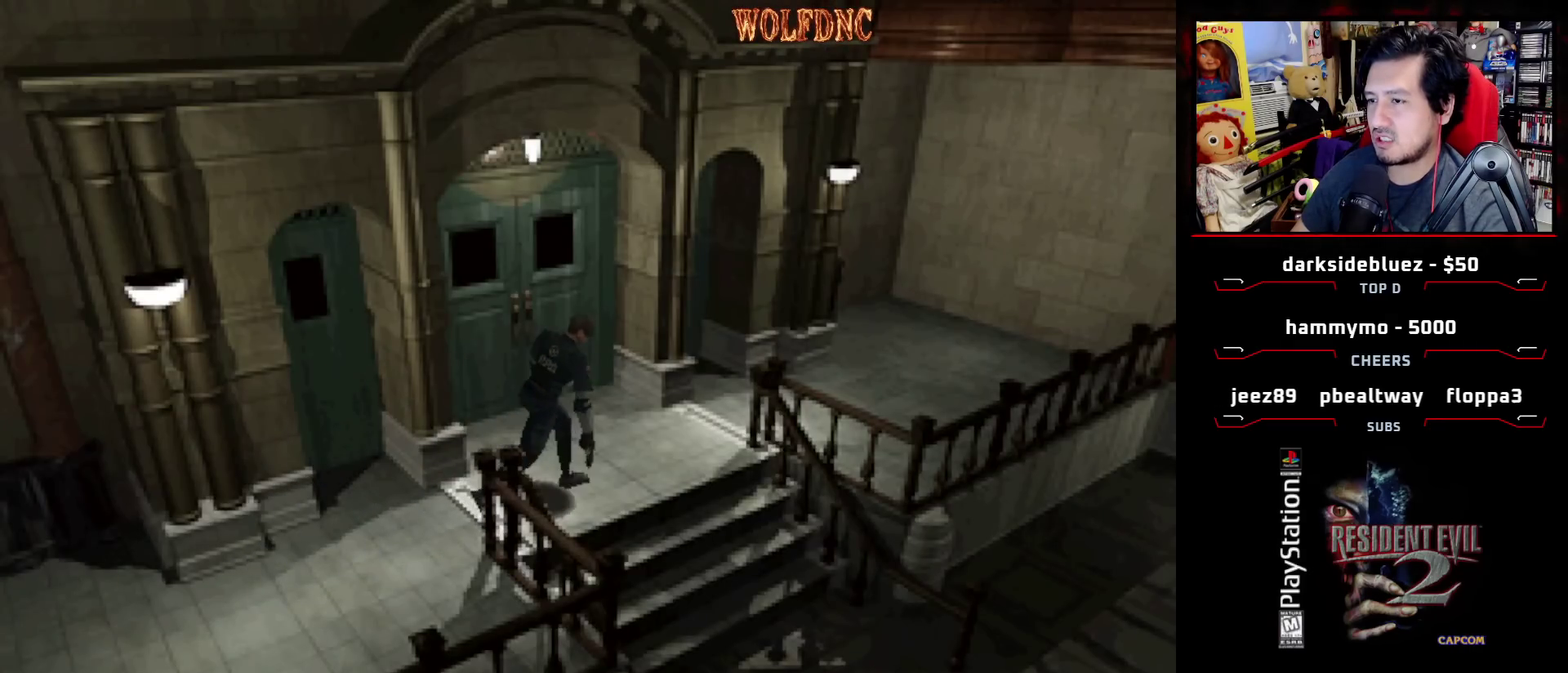
{"buttons": ["CROSS", "SQUARE", "DPAD_UP"], "events": [[167, "DPAD_RIGHT", "down"], [450, "CROSS", "down"], [450, "DPAD_RIGHT", "up"]]}
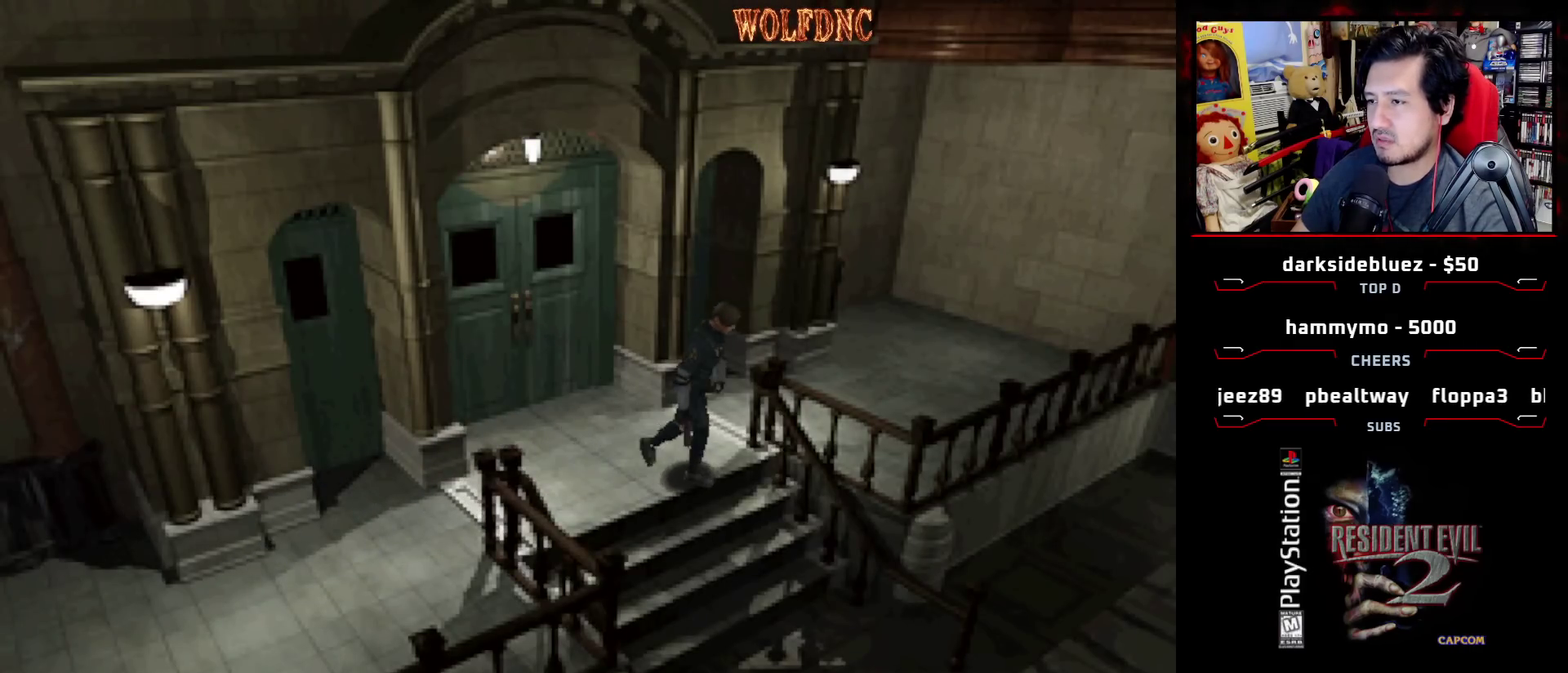
{"buttons": [], "events": [[217, "CROSS", "up"], [267, "SQUARE", "up"], [317, "DPAD_UP", "up"]]}
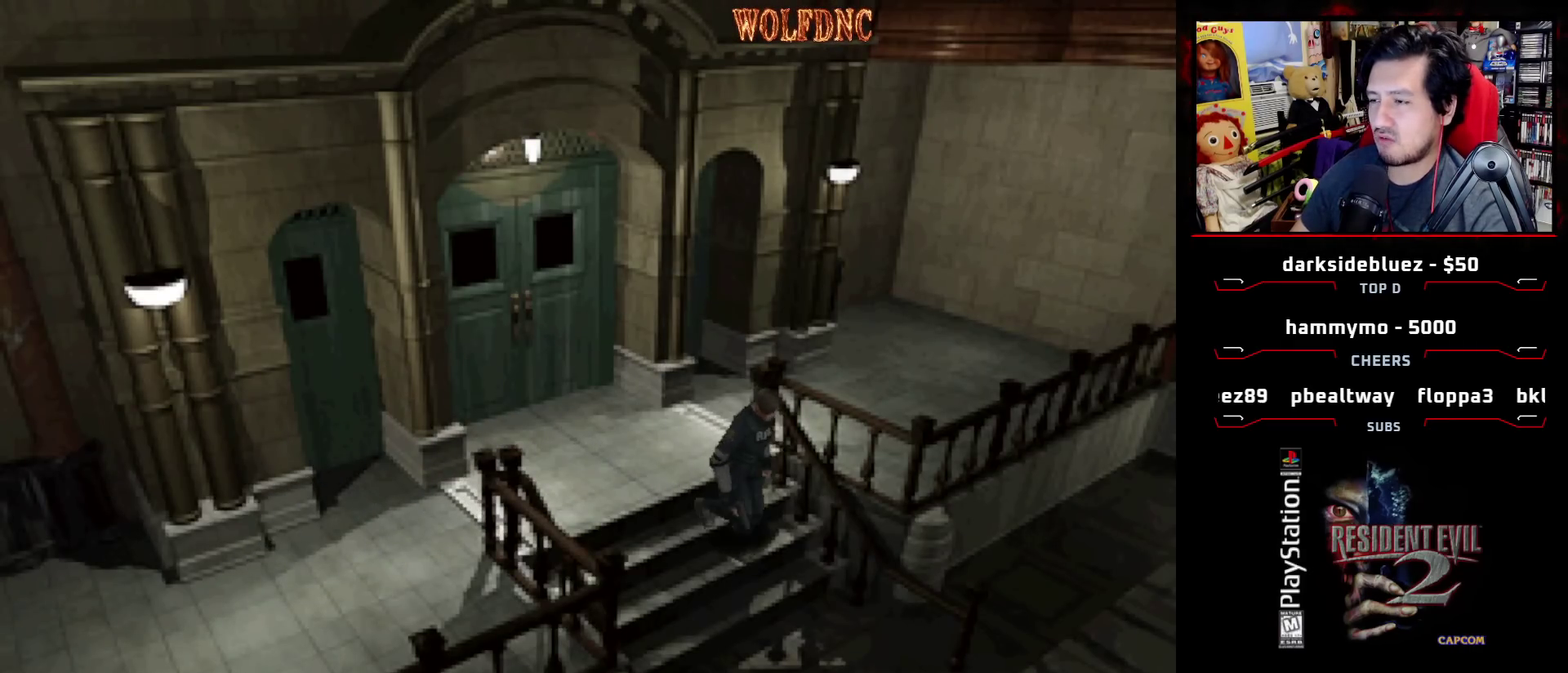
{"buttons": [], "events": []}
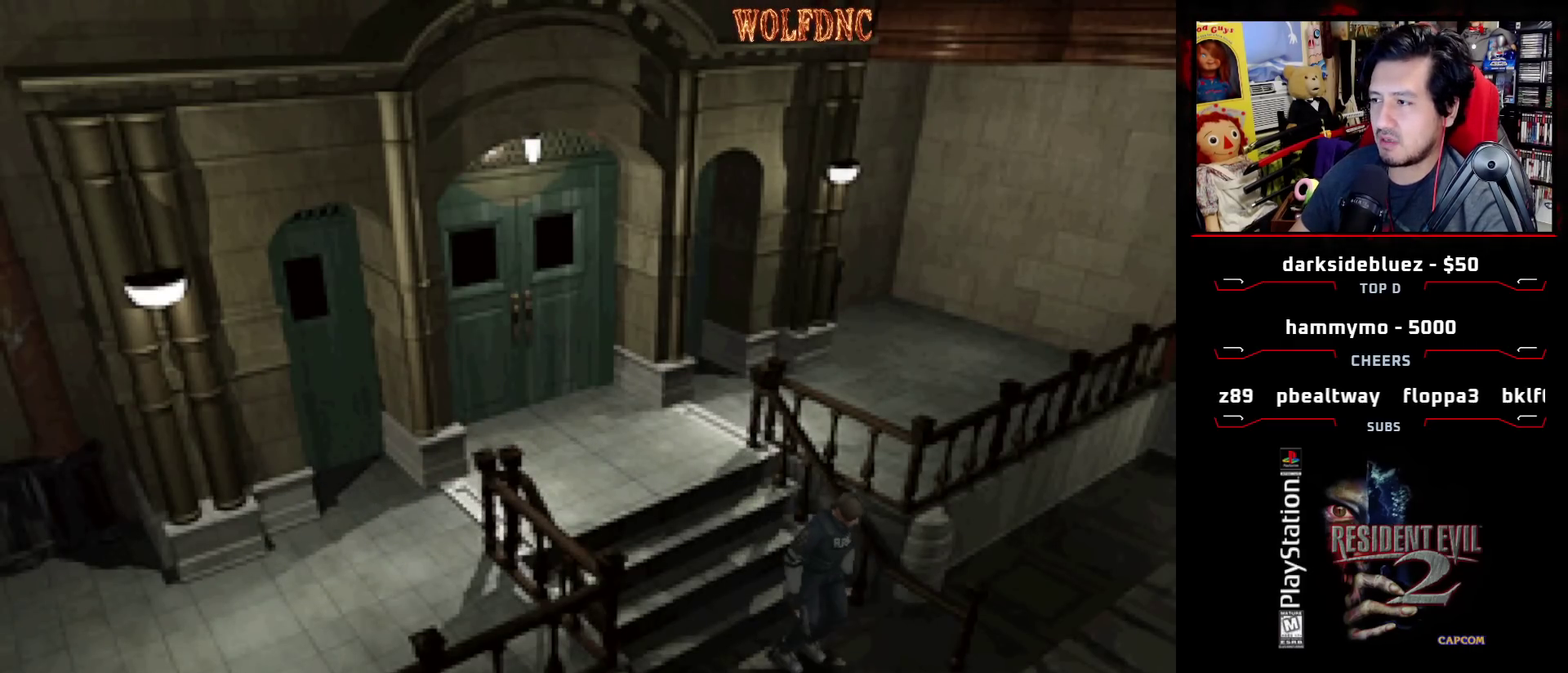
{"buttons": ["SQUARE", "DPAD_UP", "DPAD_LEFT"], "events": [[67, "DPAD_UP", "down"], [200, "SQUARE", "down"], [483, "DPAD_LEFT", "down"]]}
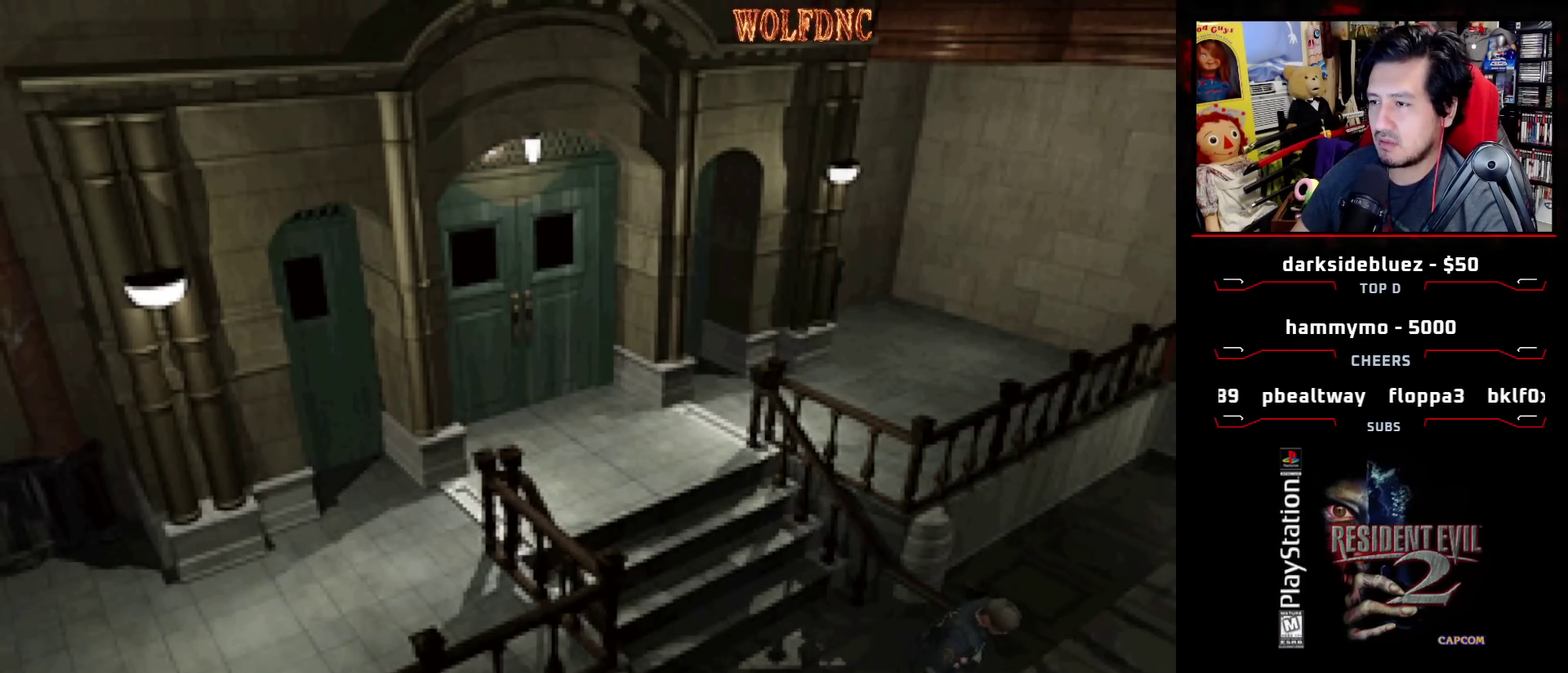
{"buttons": ["SQUARE", "DPAD_UP", "DPAD_LEFT"], "events": []}
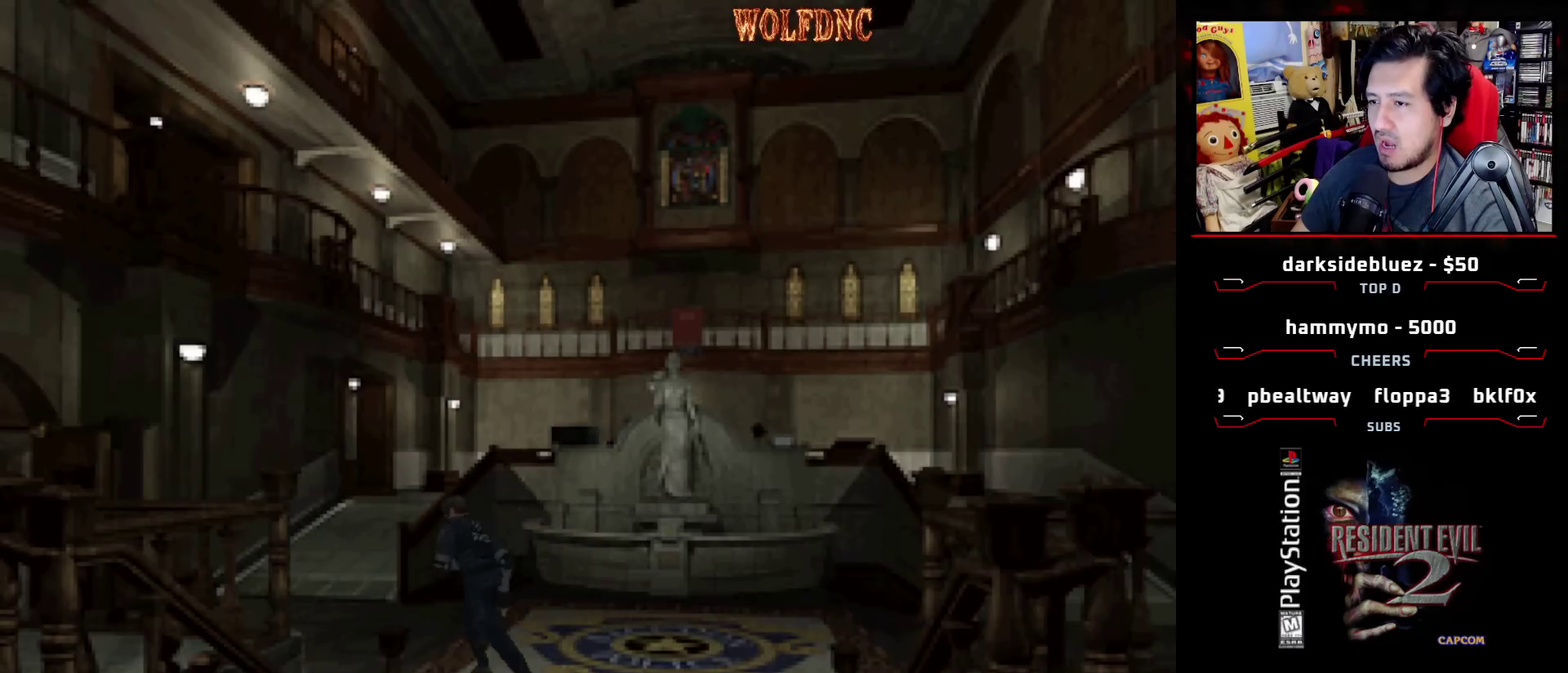
{"buttons": ["SQUARE", "DPAD_UP"], "events": [[200, "DPAD_LEFT", "up"]]}
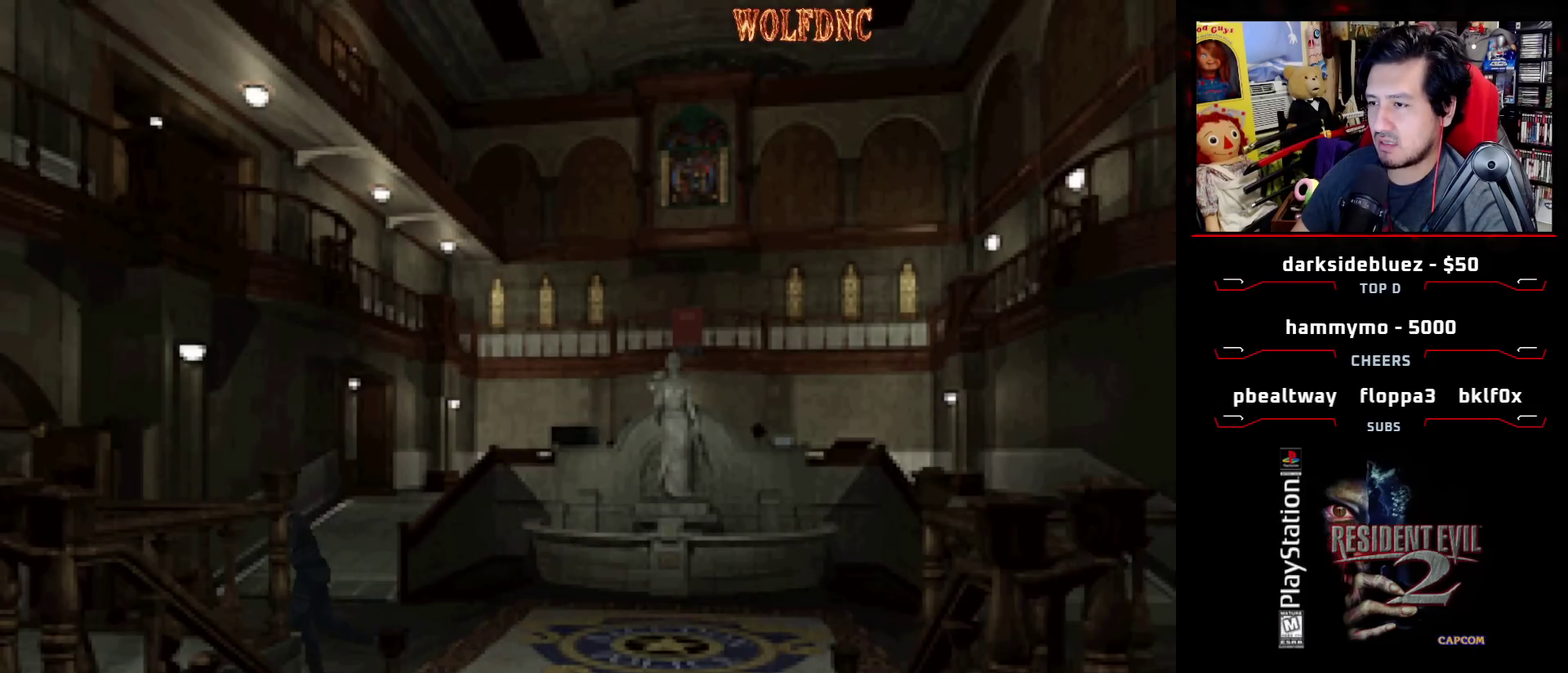
{"buttons": ["SQUARE", "DPAD_UP", "DPAD_LEFT"], "events": [[483, "DPAD_LEFT", "down"]]}
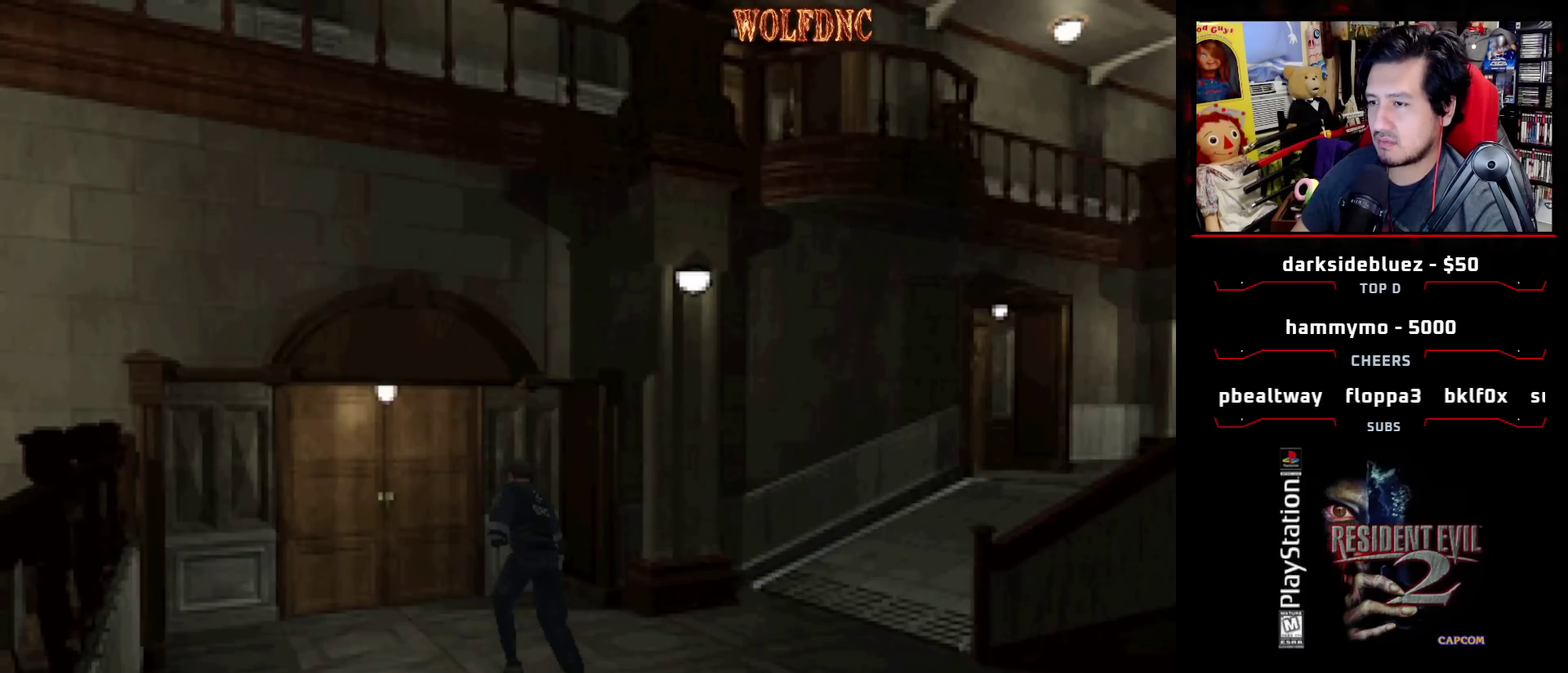
{"buttons": ["CIRCLE", "DPAD_DOWN", "DPAD_RIGHT"], "events": [[33, "CIRCLE", "down"], [83, "DPAD_LEFT", "up"], [117, "DPAD_UP", "up"], [183, "CIRCLE", "up"], [183, "SQUARE", "up"], [417, "DPAD_DOWN", "down"], [500, "CIRCLE", "down"], [500, "DPAD_RIGHT", "down"]]}
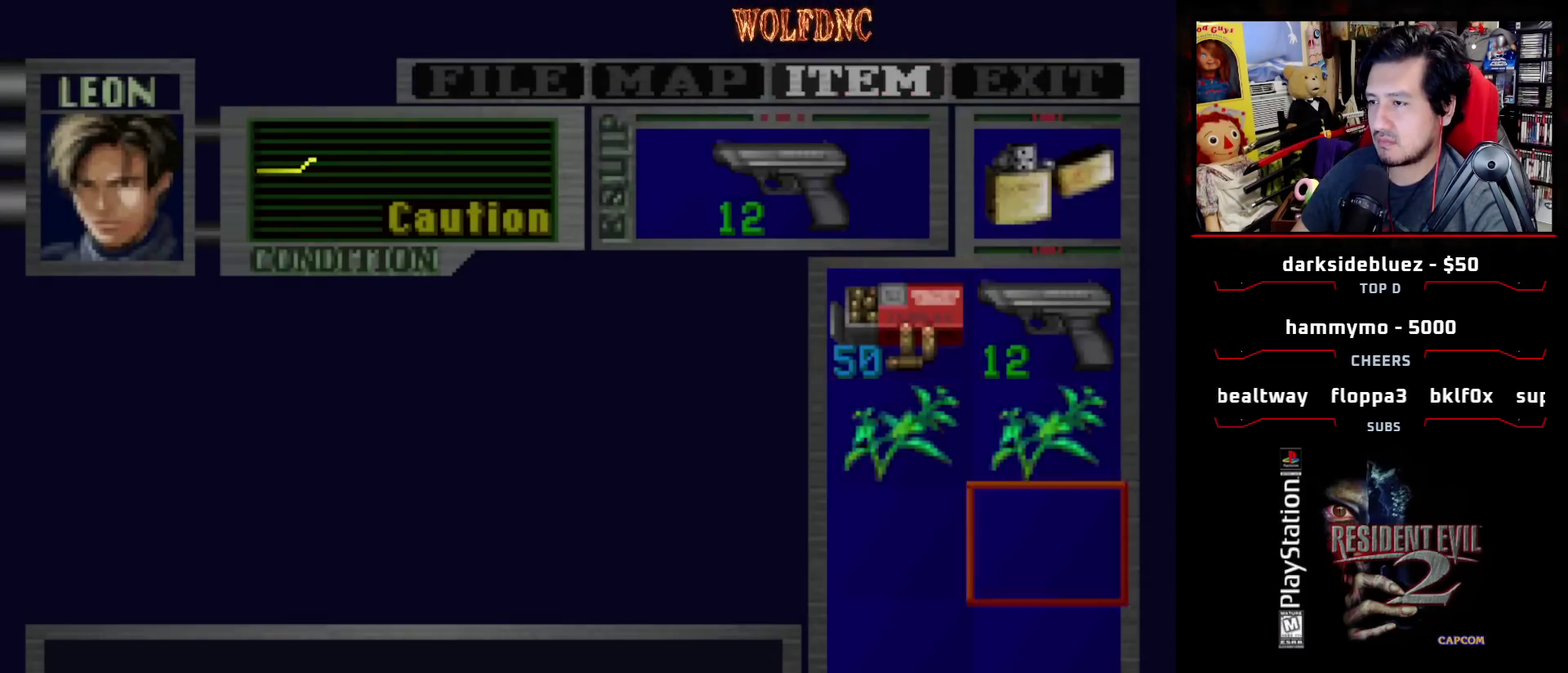
{"buttons": ["SQUARE", "DPAD_UP", "DPAD_RIGHT"], "events": [[50, "DPAD_DOWN", "up"], [100, "CIRCLE", "up"], [100, "DPAD_RIGHT", "up"], [150, "DPAD_UP", "down"], [150, "SQUARE", "down"], [467, "DPAD_RIGHT", "down"]]}
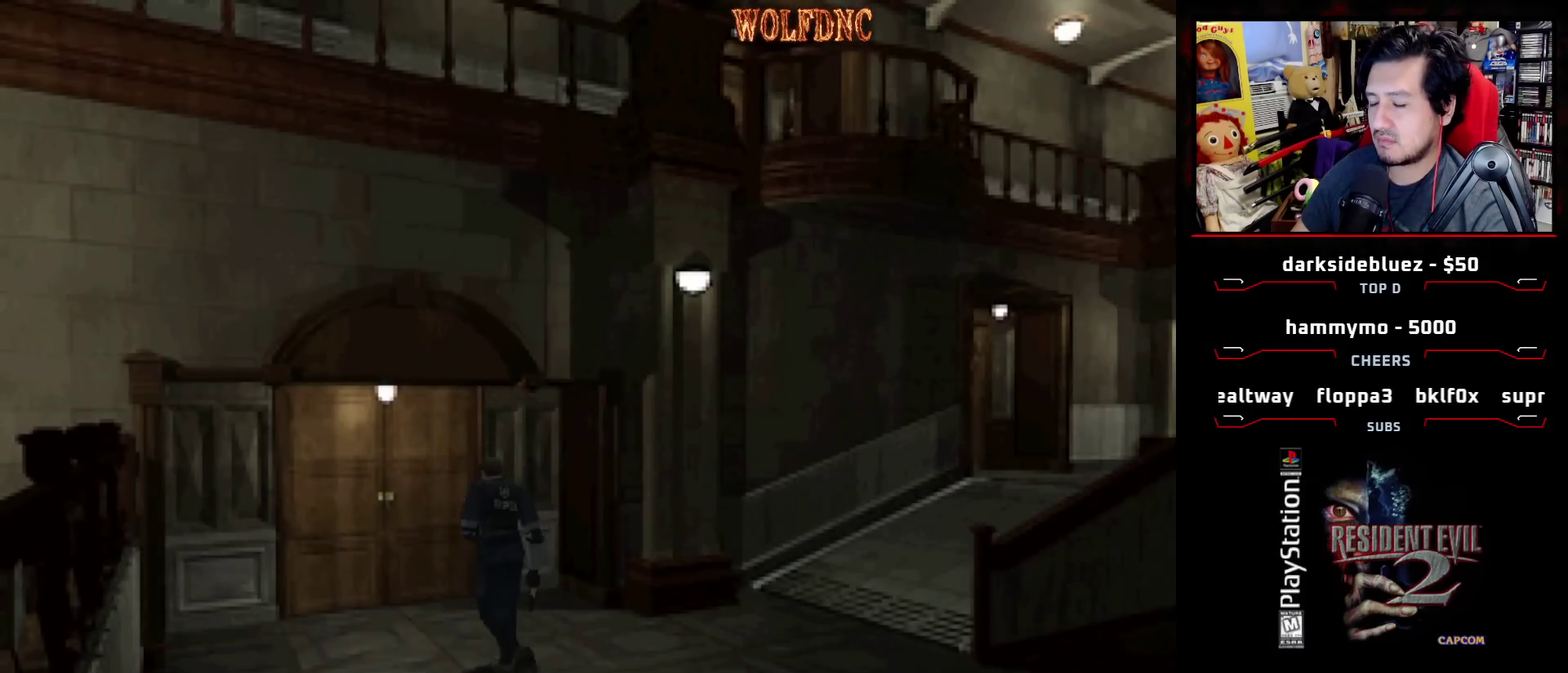
{"buttons": ["CROSS", "SQUARE", "DPAD_UP", "DPAD_LEFT"], "events": [[117, "DPAD_RIGHT", "up"], [350, "DPAD_LEFT", "down"], [400, "CROSS", "down"]]}
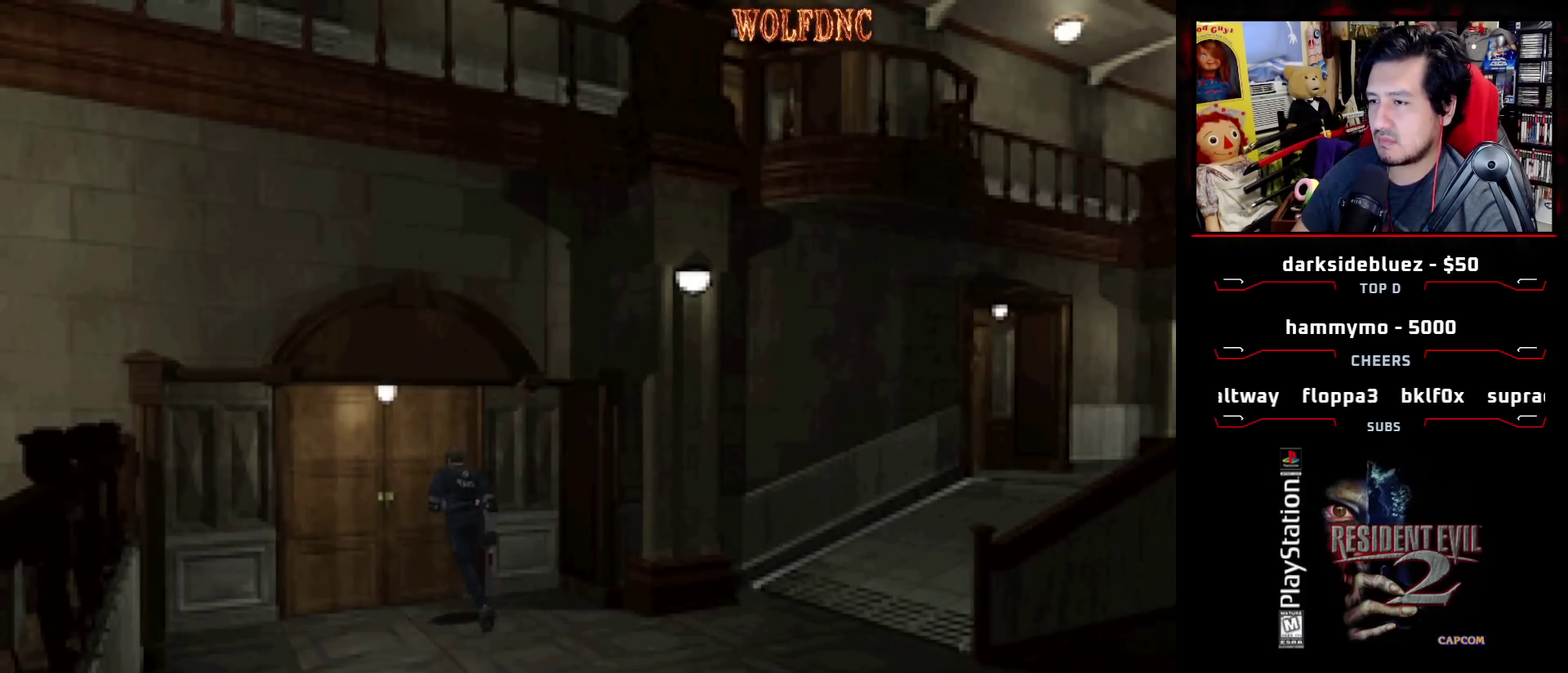
{"buttons": [], "events": [[33, "CROSS", "up"], [83, "CROSS", "down"], [83, "DPAD_LEFT", "up"], [317, "CROSS", "up"], [367, "DPAD_UP", "up"], [367, "SQUARE", "up"]]}
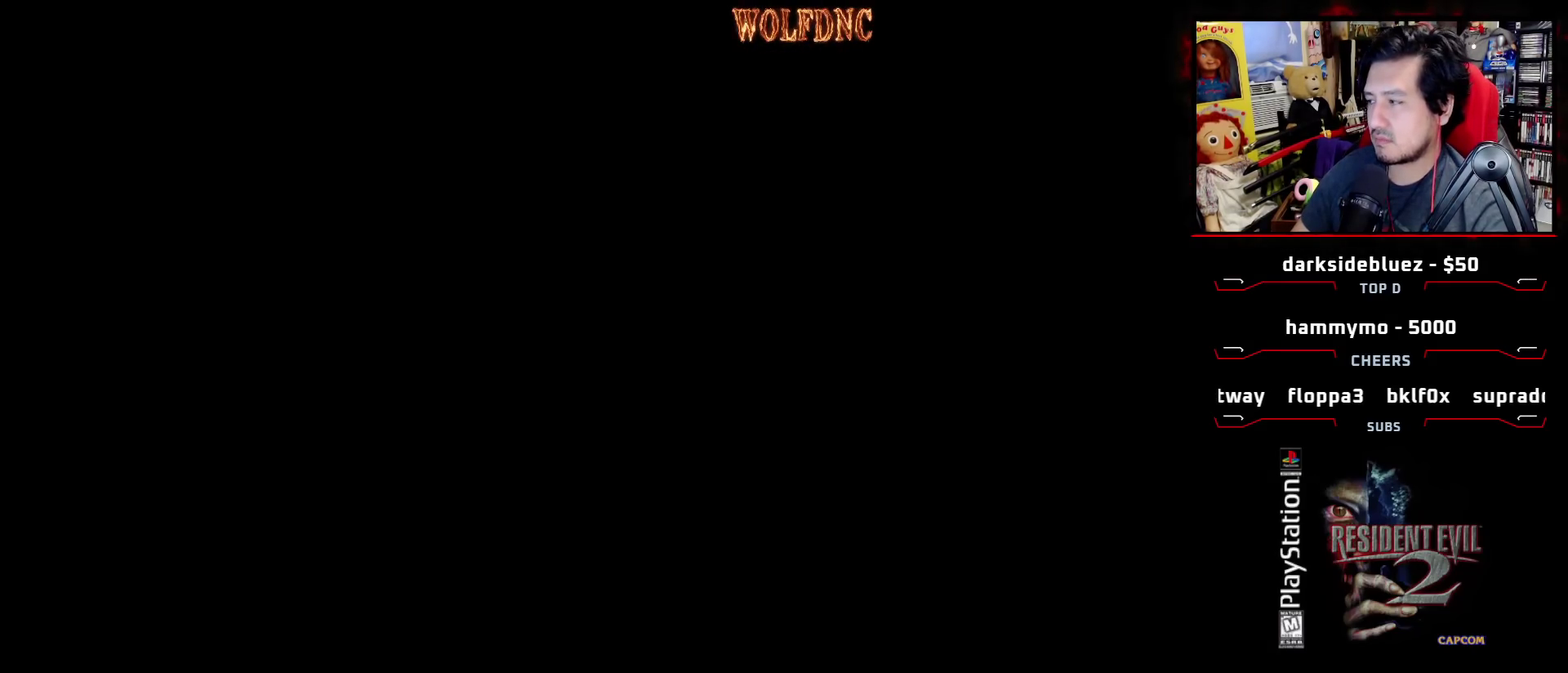
{"buttons": [], "events": []}
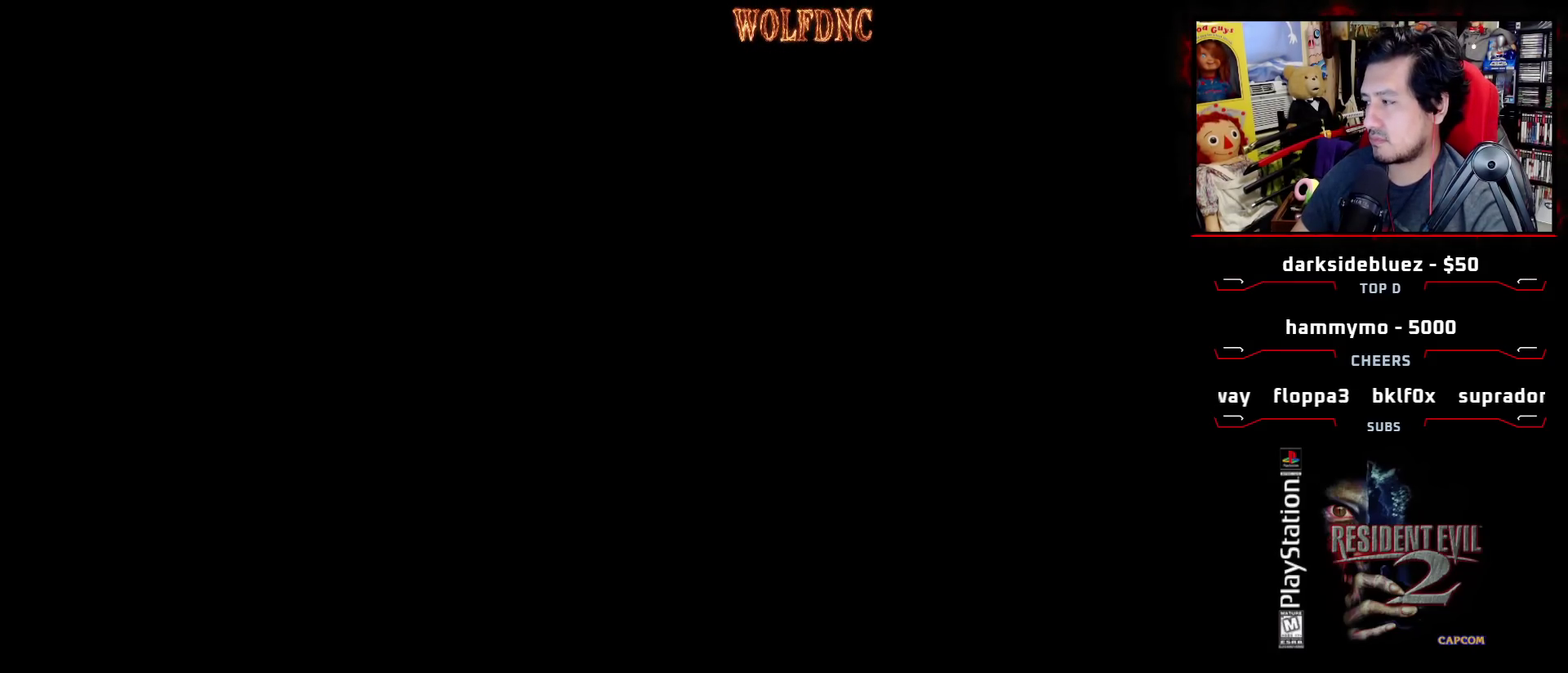
{"buttons": [], "events": []}
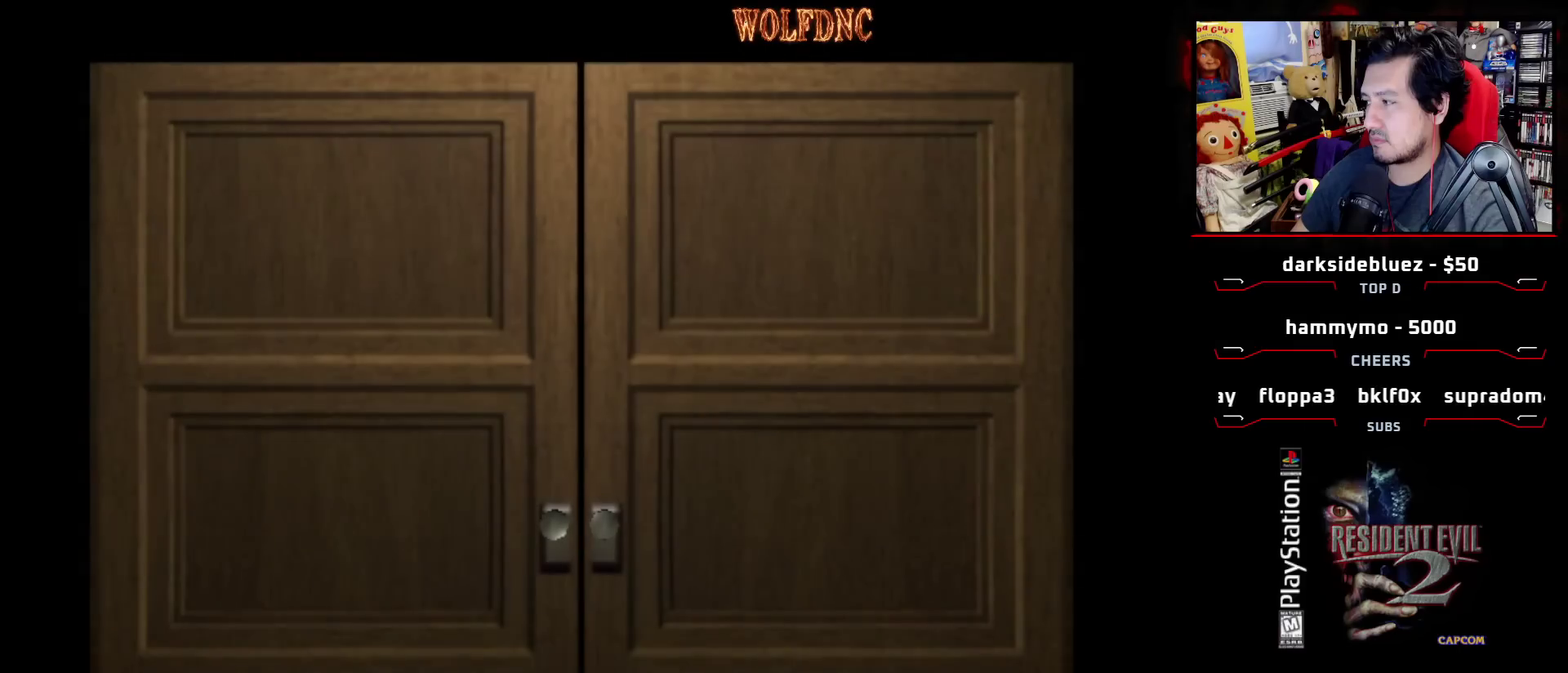
{"buttons": [], "events": []}
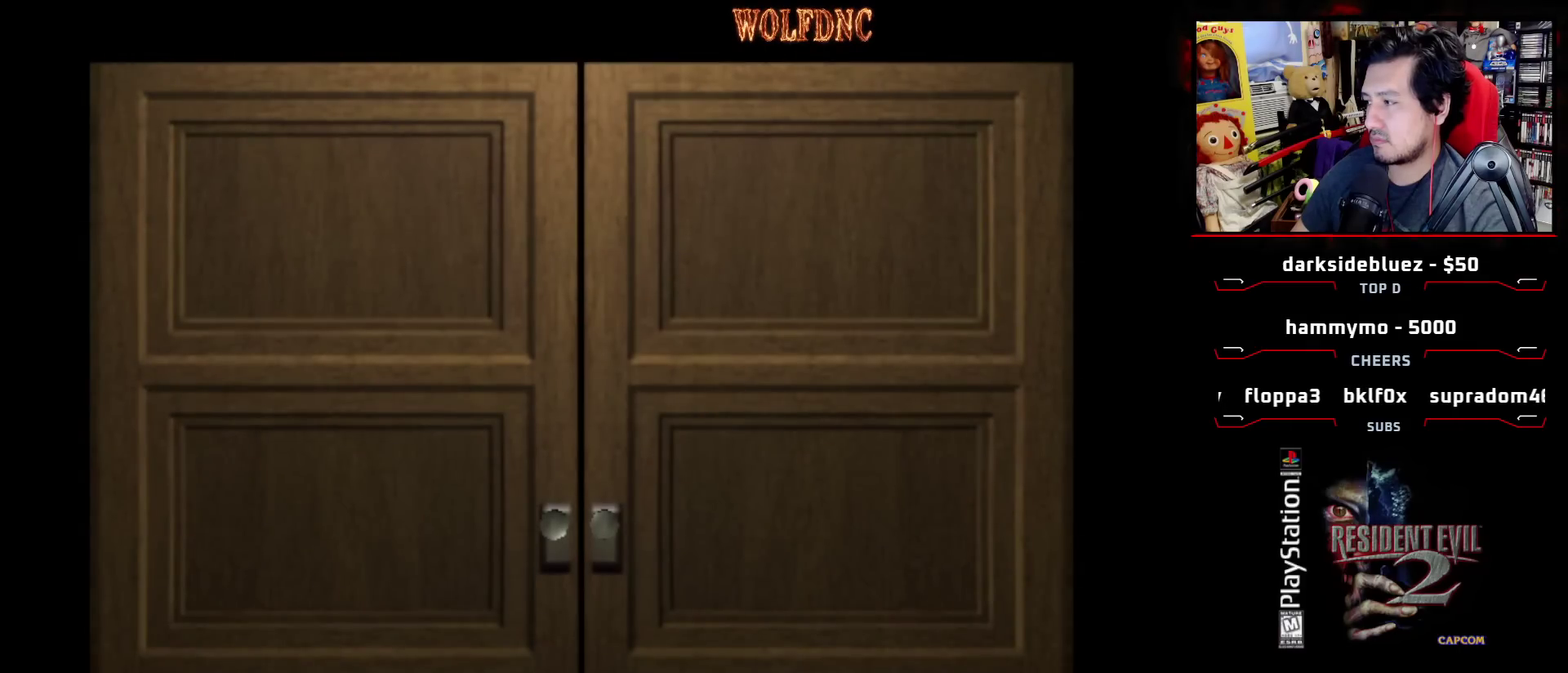
{"buttons": [], "events": []}
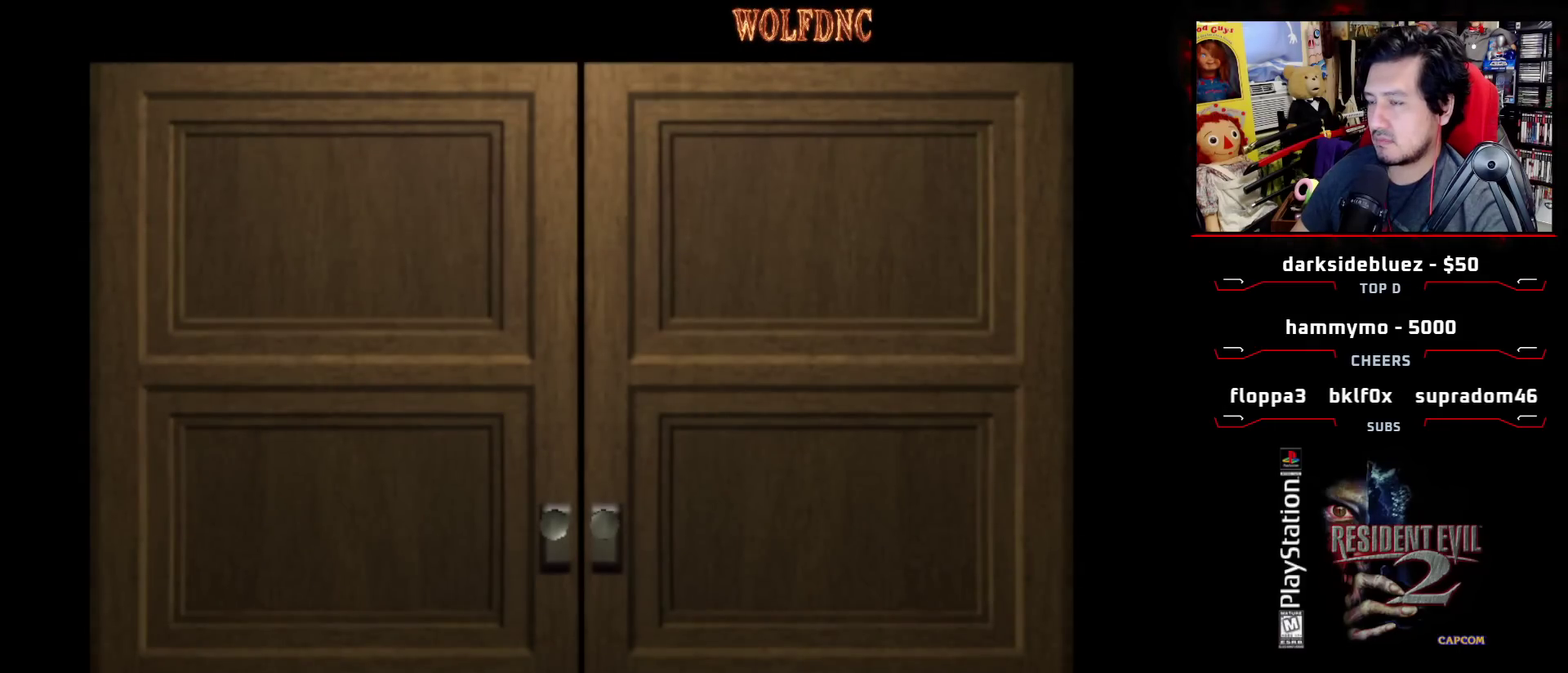
{"buttons": ["DPAD_RIGHT"], "events": [[67, "DPAD_RIGHT", "down"], [167, "CROSS", "down"], [300, "CROSS", "up"]]}
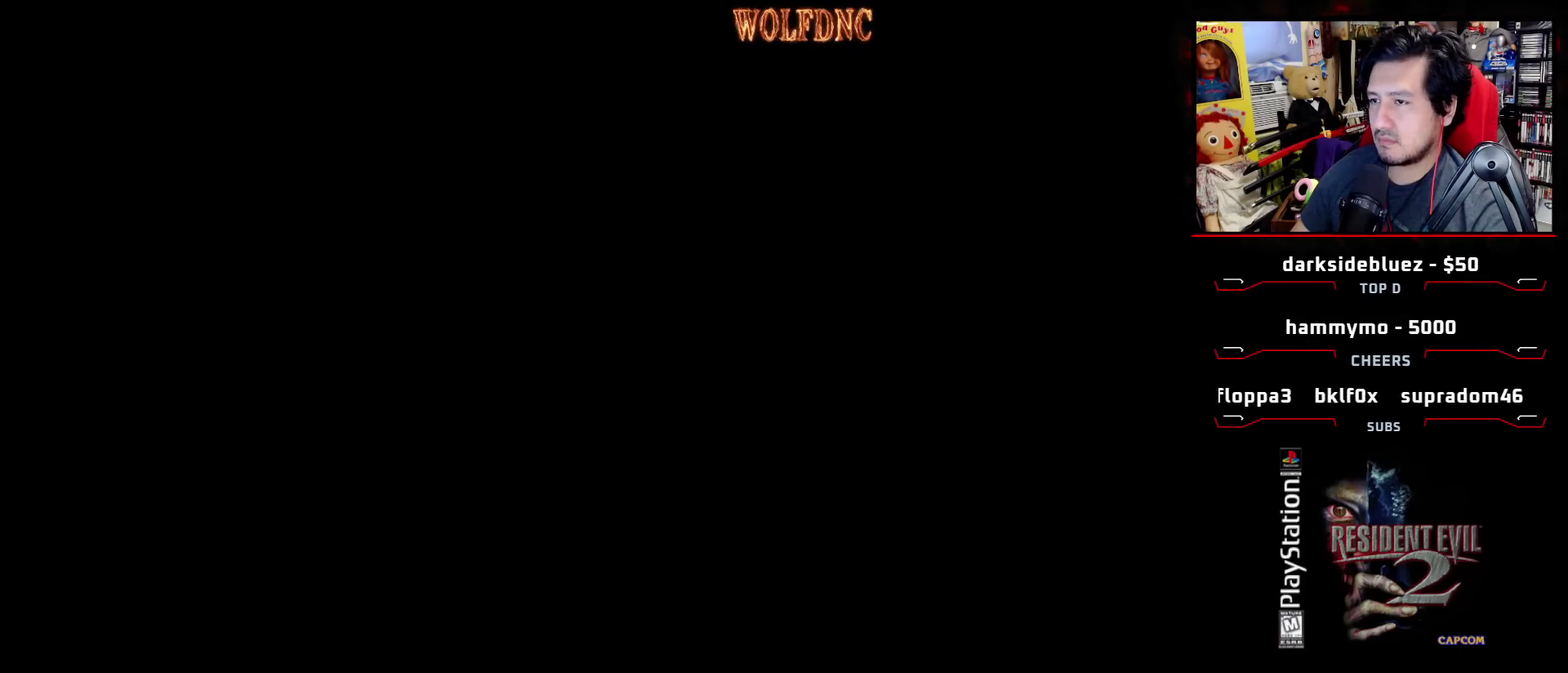
{"buttons": ["SQUARE", "DPAD_UP", "DPAD_RIGHT"], "events": [[267, "DPAD_UP", "down"], [267, "SQUARE", "down"]]}
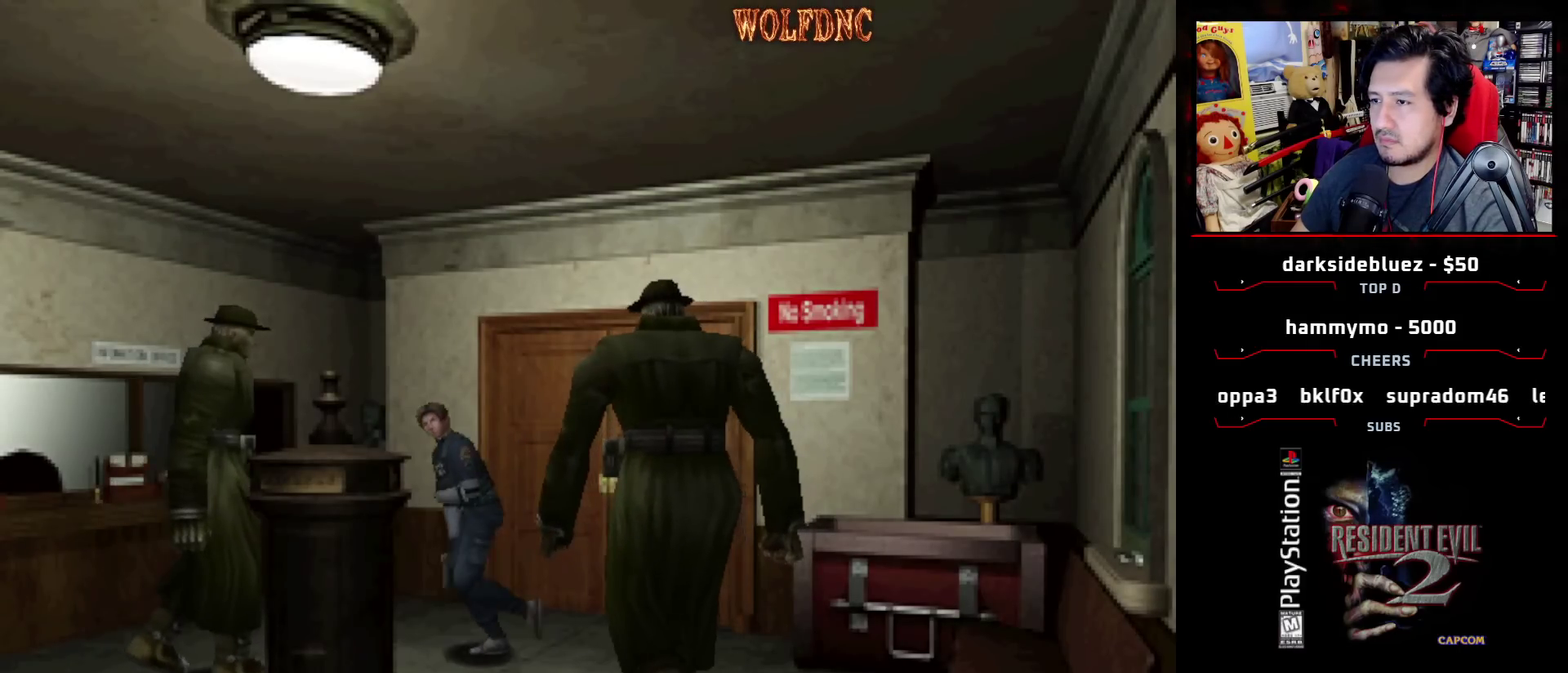
{"buttons": ["SQUARE", "DPAD_UP", "DPAD_RIGHT"], "events": [[50, "DPAD_RIGHT", "up"], [100, "DPAD_LEFT", "down"], [200, "DPAD_LEFT", "up"], [233, "DPAD_RIGHT", "down"]]}
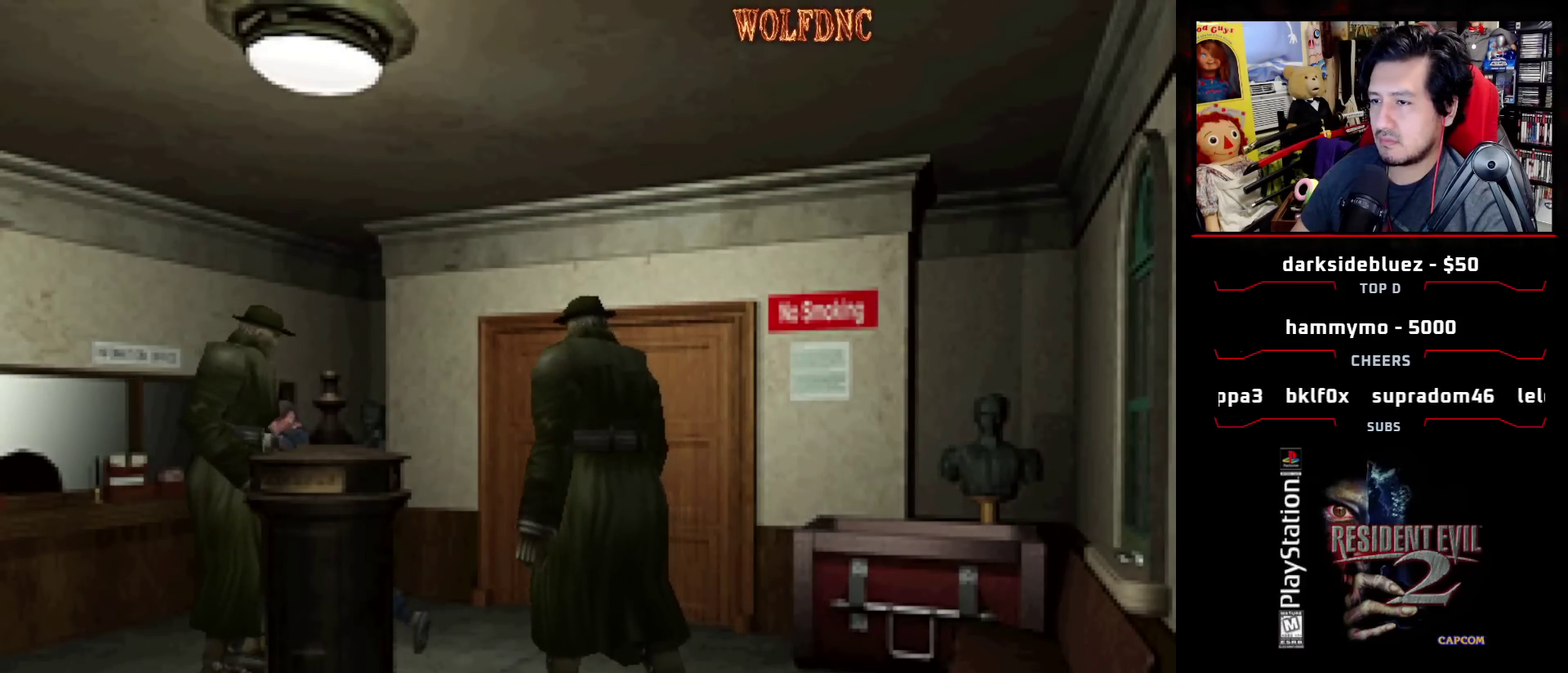
{"buttons": ["SQUARE", "DPAD_UP", "DPAD_LEFT"], "events": [[67, "DPAD_RIGHT", "up"], [250, "DPAD_LEFT", "down"]]}
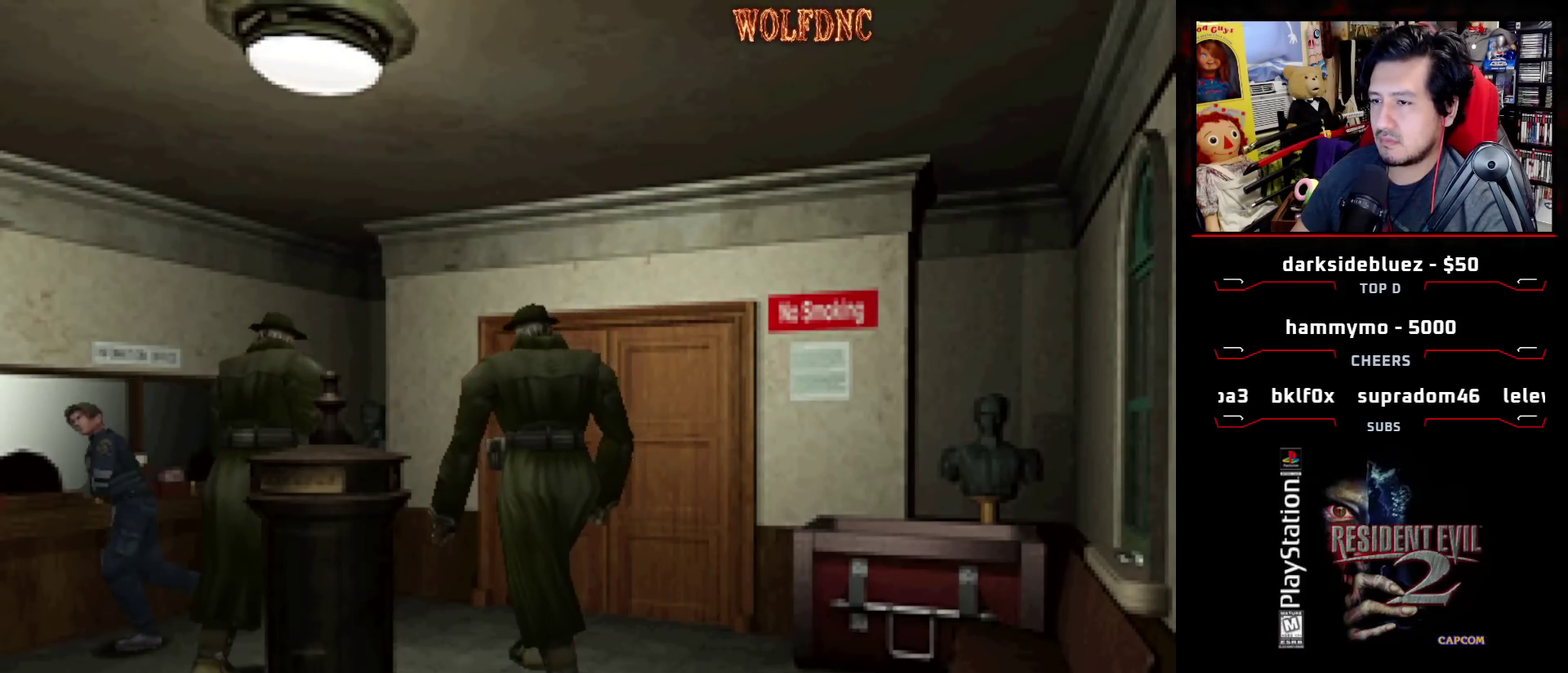
{"buttons": ["SQUARE", "DPAD_UP", "DPAD_LEFT"], "events": [[367, "DPAD_LEFT", "up"], [467, "DPAD_LEFT", "down"]]}
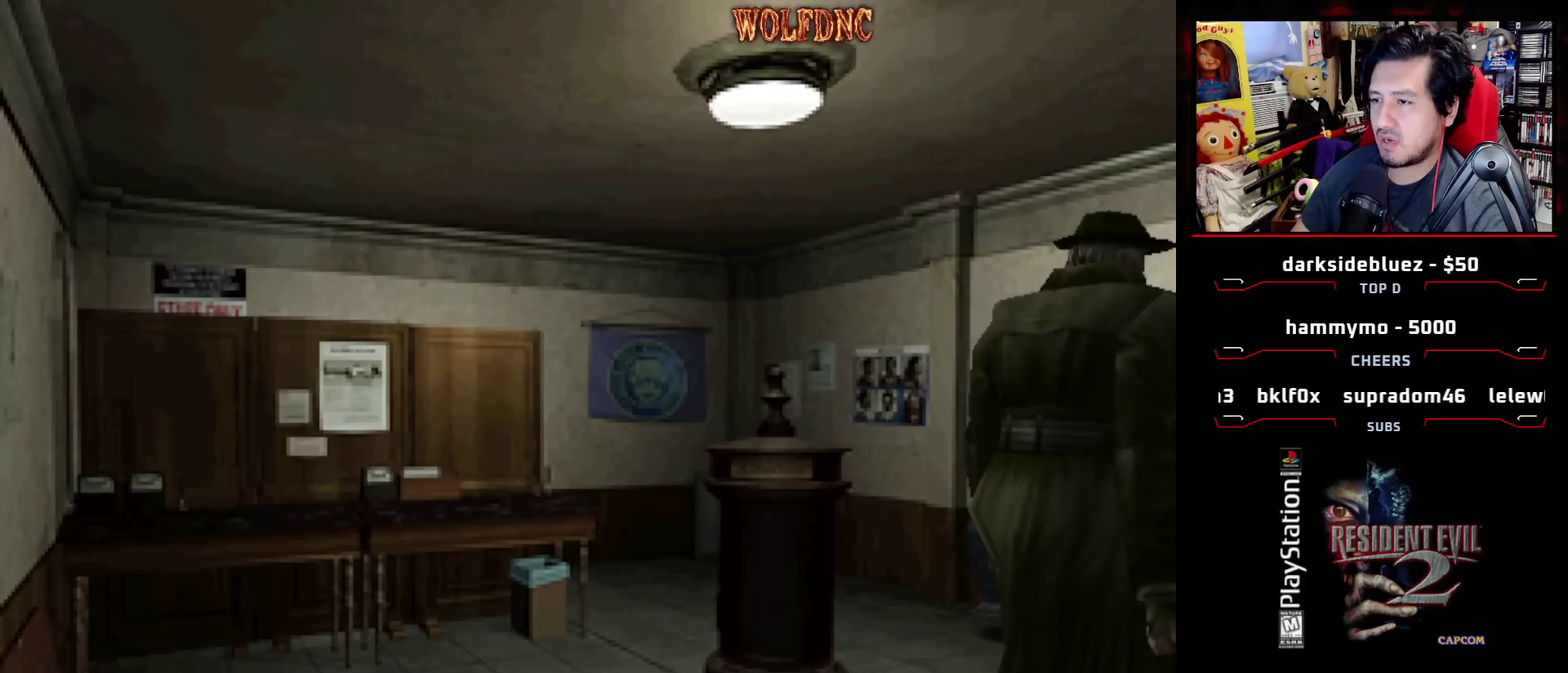
{"buttons": ["SQUARE", "DPAD_UP", "DPAD_LEFT"], "events": [[233, "DPAD_LEFT", "up"], [433, "DPAD_LEFT", "down"]]}